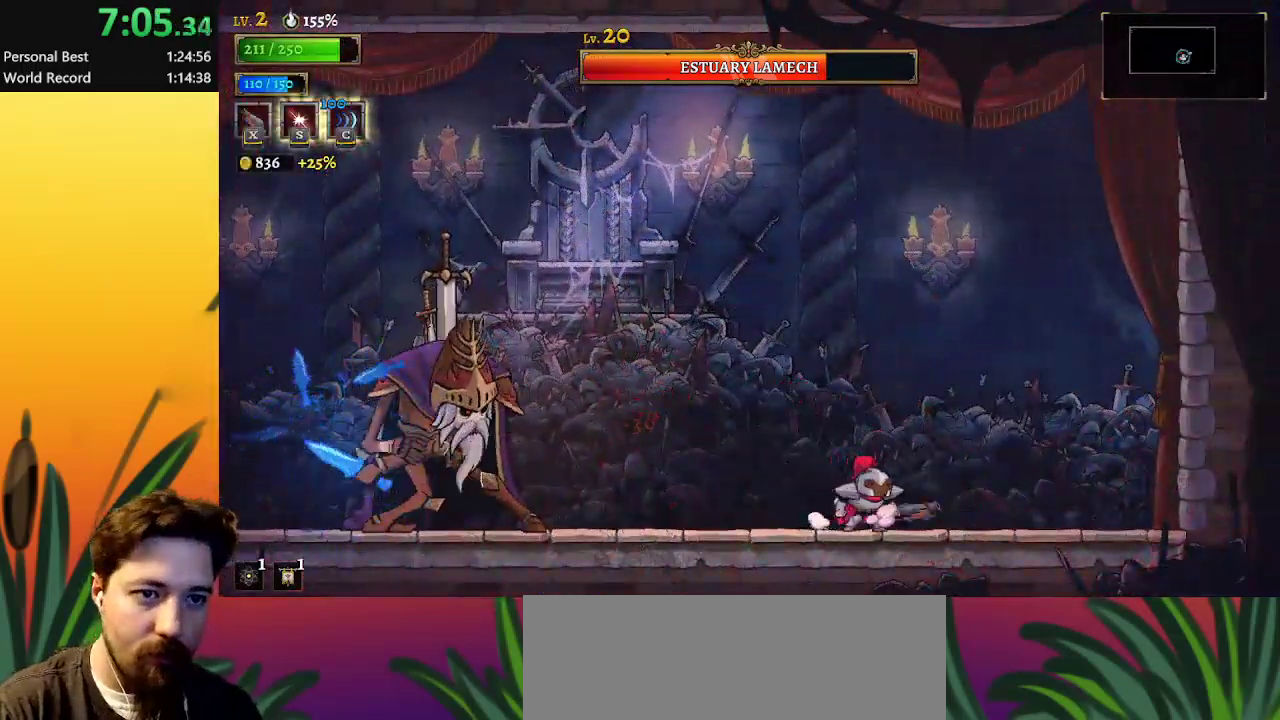
Gameplay with keyboard; each line is a JSON object with the keys held at the frame after it. "events" lists presses ("down") and releases ("up") of "a", "c", "d", "down", "left", "right", "s", "up", "x" and "z" between this image and that frame as [ms after this image, input, new state], when the widget could be followed in between. No other keys are recorded. Mouse input is not recorded.
{"keys": ["left", "z"], "events": [[200, "right", "up"], [250, "z", "down"], [350, "left", "down"]]}
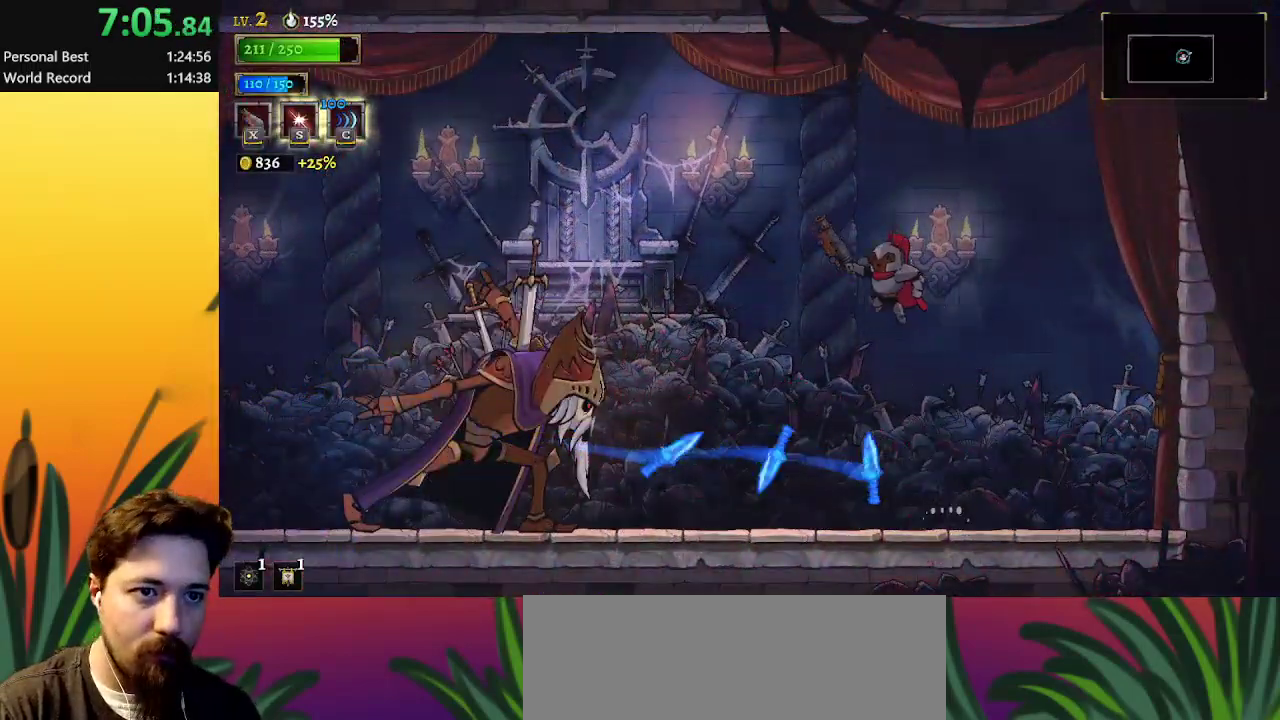
{"keys": ["left"], "events": [[83, "left", "up"], [117, "z", "up"], [217, "right", "down"], [450, "left", "down"], [450, "right", "up"]]}
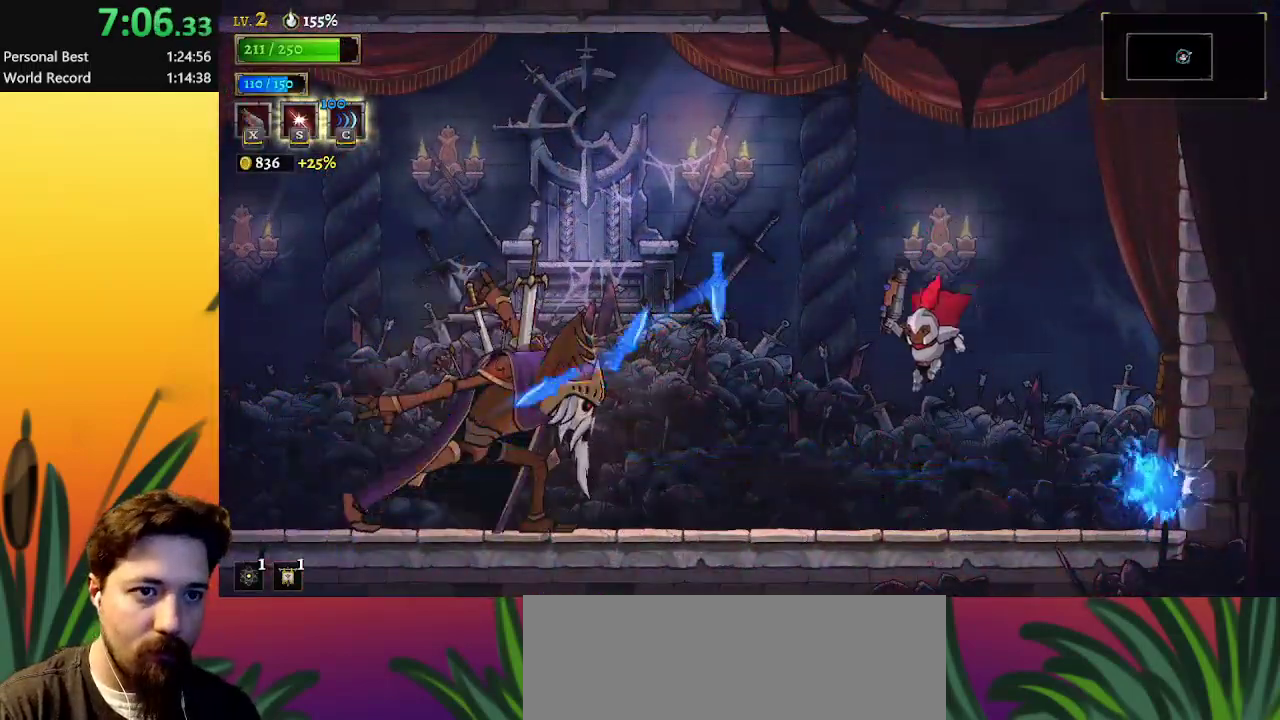
{"keys": ["left", "x"], "events": [[133, "left", "up"], [283, "left", "down"], [283, "z", "down"], [450, "x", "down"], [500, "z", "up"]]}
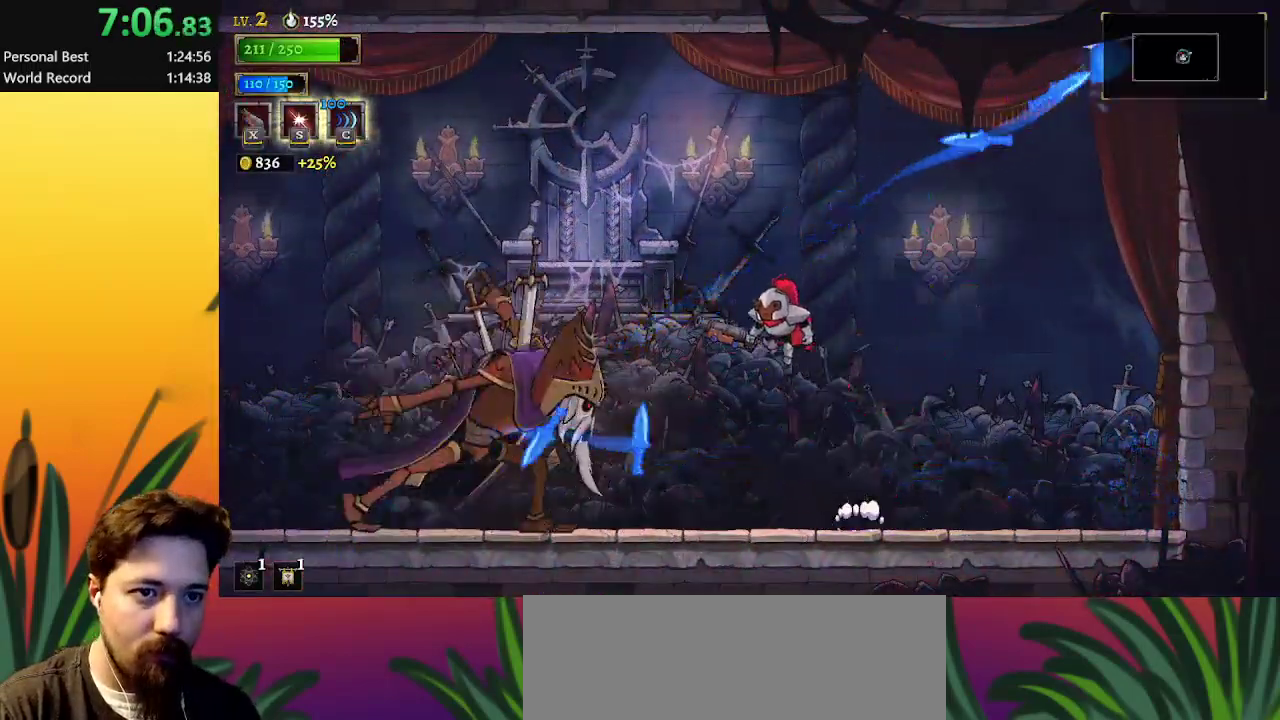
{"keys": ["x"], "events": [[367, "left", "up"]]}
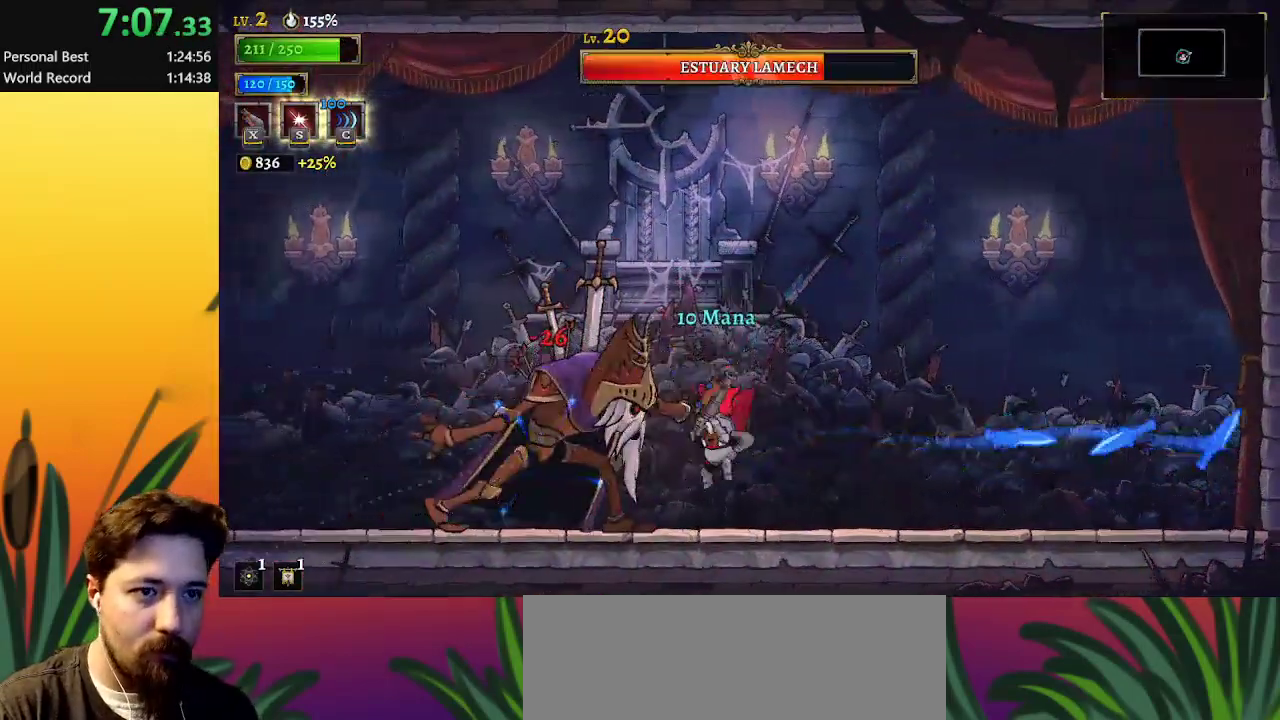
{"keys": [], "events": [[183, "x", "up"]]}
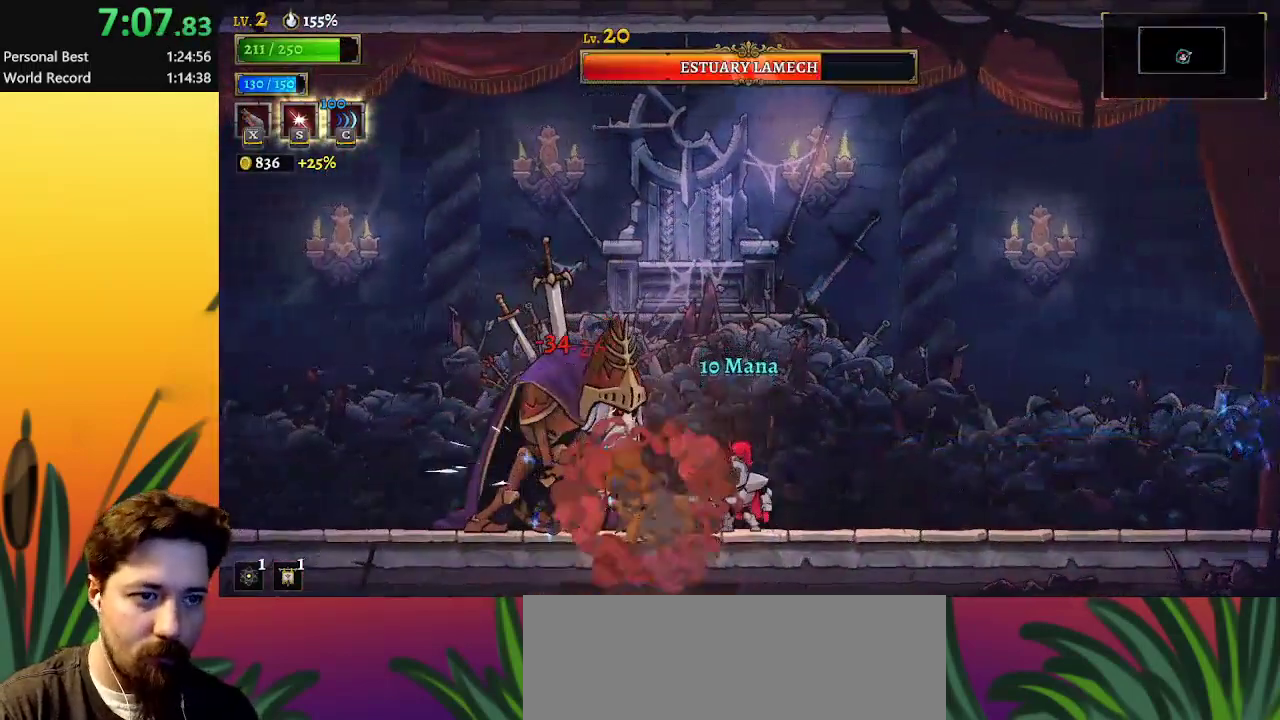
{"keys": ["x"], "events": [[117, "x", "down"], [117, "z", "down"], [167, "z", "up"], [200, "z", "down"], [450, "z", "up"]]}
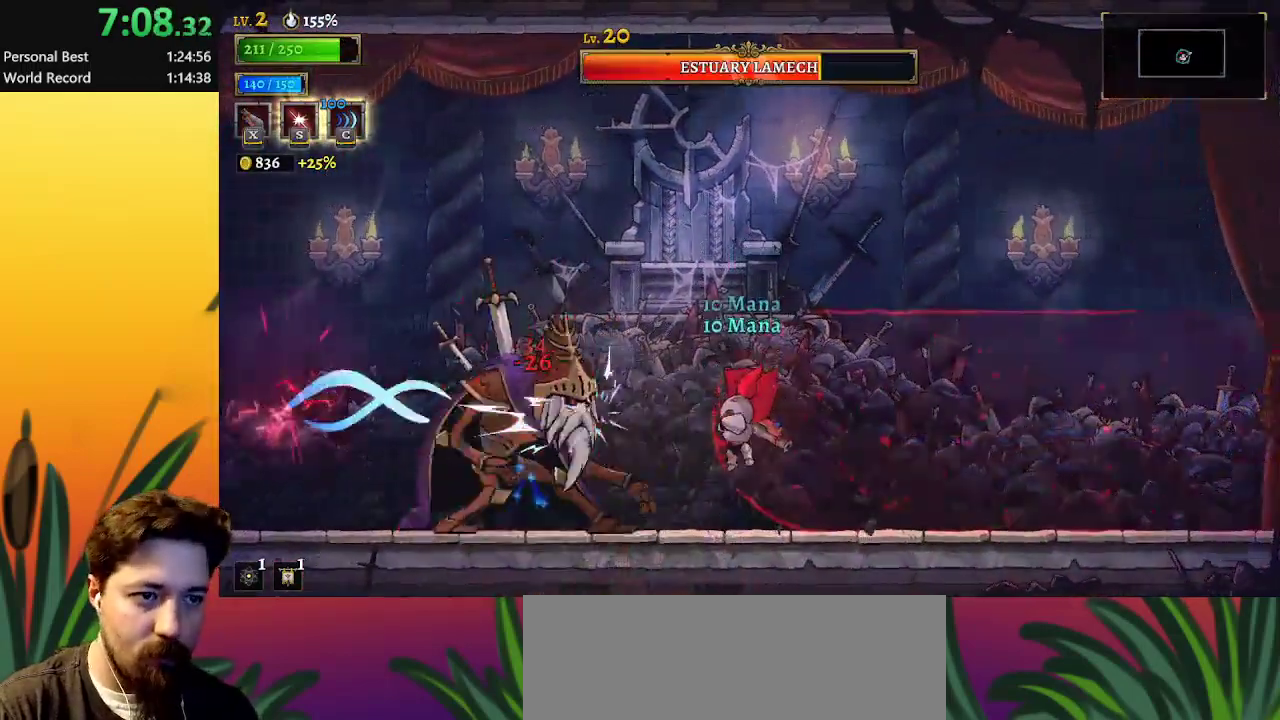
{"keys": [], "events": [[83, "left", "down"], [267, "left", "up"], [450, "x", "up"]]}
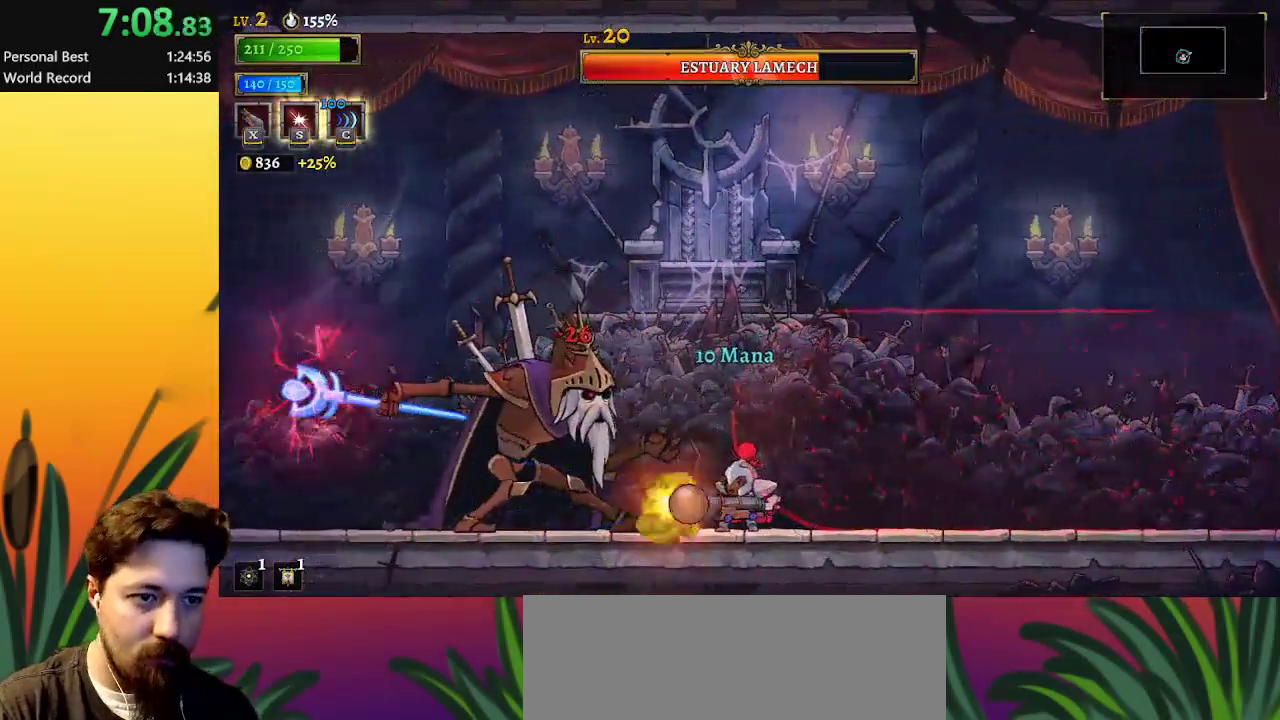
{"keys": ["left", "x"], "events": [[283, "left", "down"], [467, "x", "down"]]}
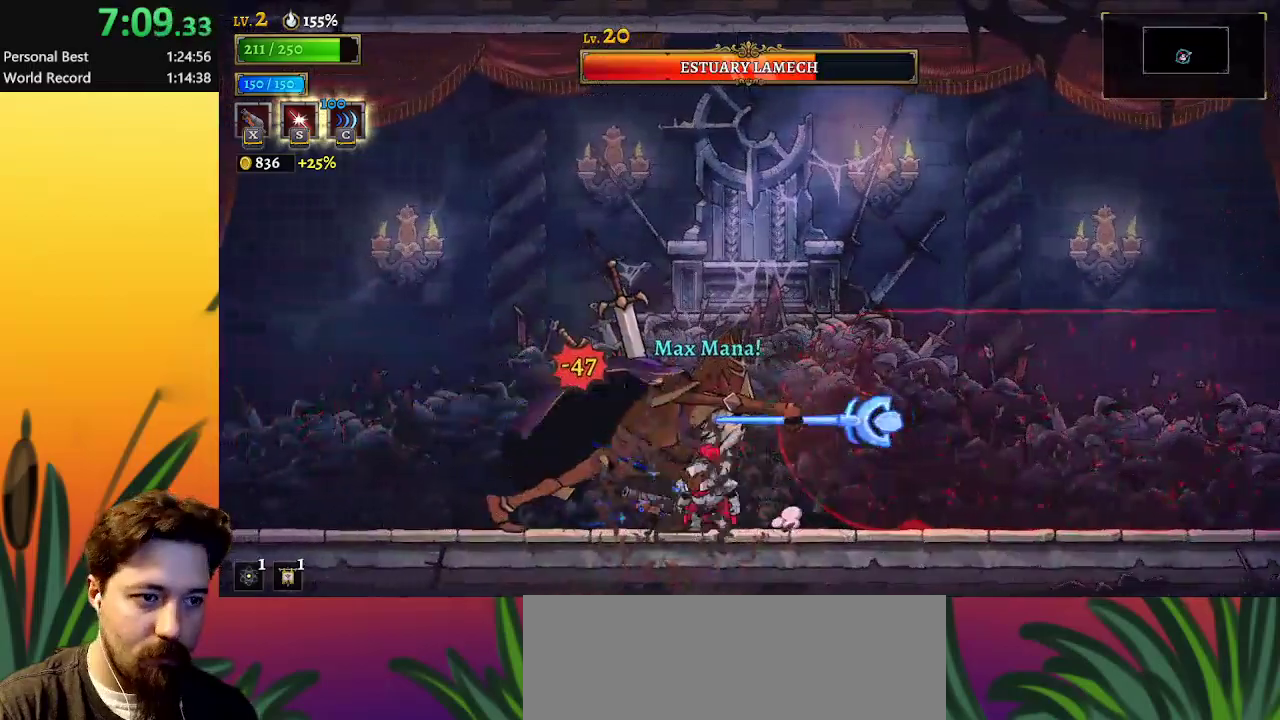
{"keys": ["x"], "events": [[17, "left", "up"]]}
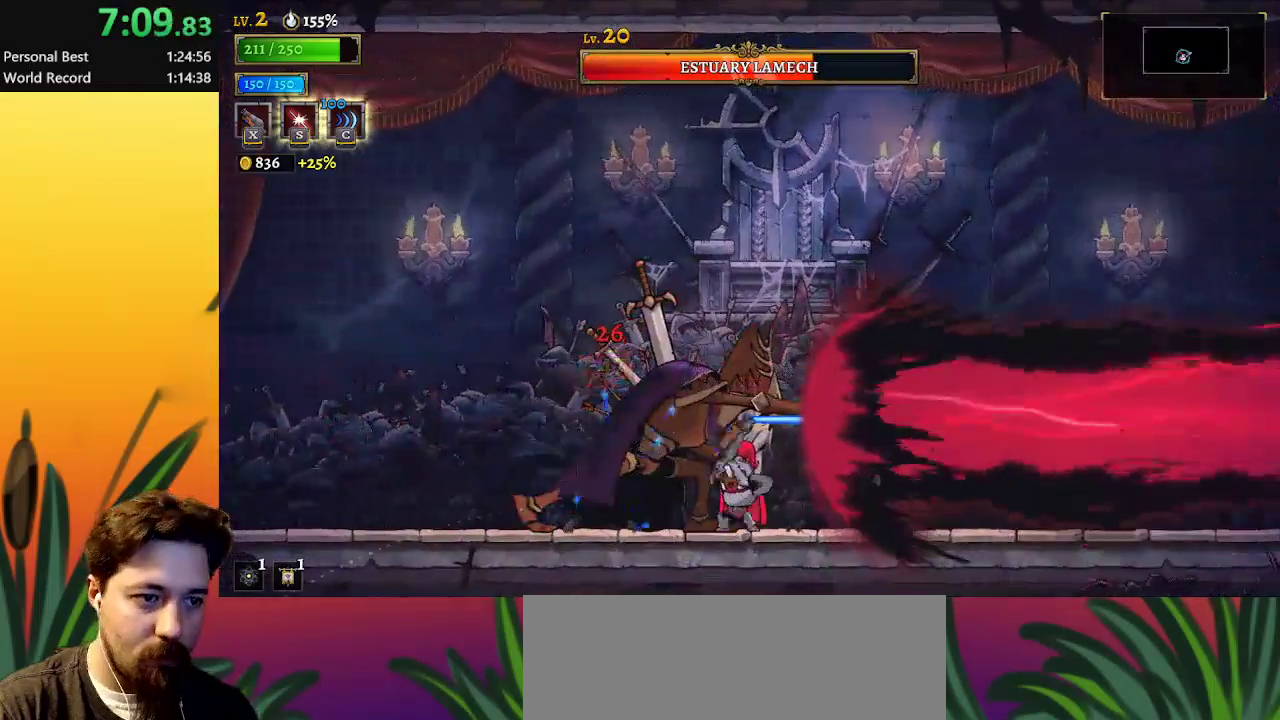
{"keys": [], "events": [[83, "x", "up"]]}
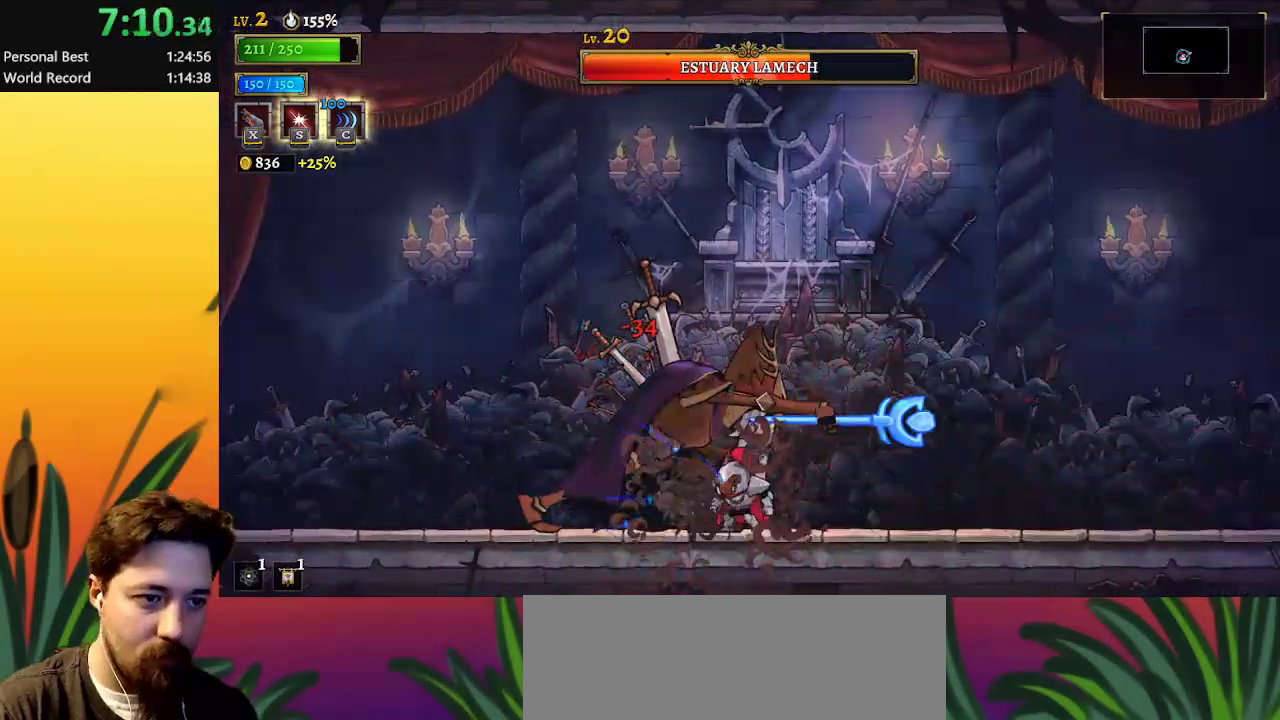
{"keys": ["x"], "events": [[50, "x", "down"]]}
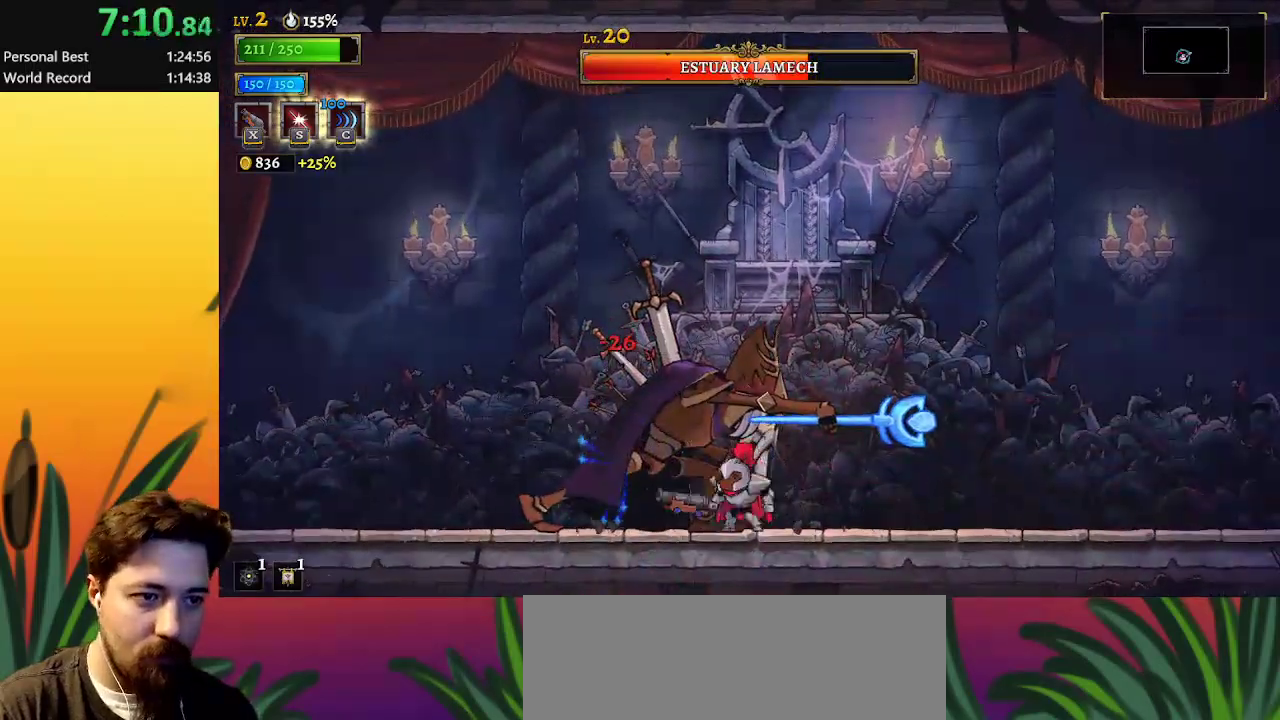
{"keys": ["right"], "events": [[67, "x", "up"], [300, "right", "down"]]}
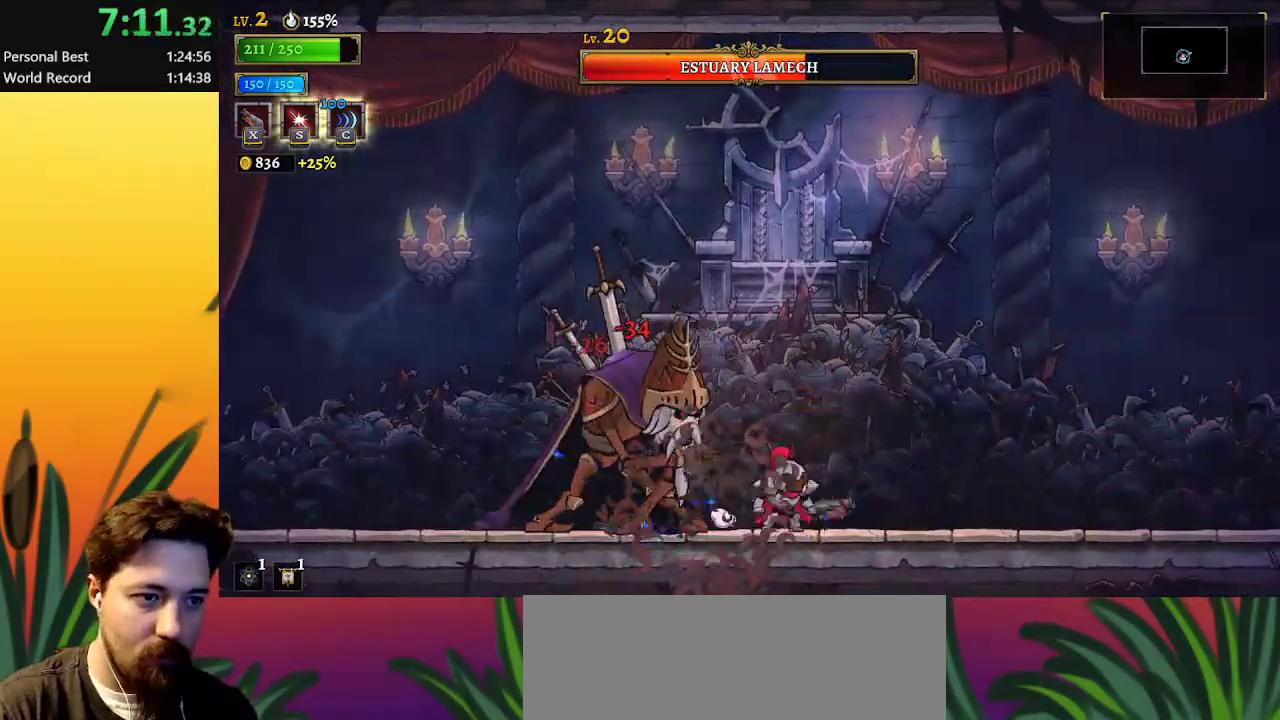
{"keys": ["left", "x"], "events": [[167, "z", "down"], [217, "left", "down"], [267, "right", "up"], [267, "x", "down"], [350, "z", "up"]]}
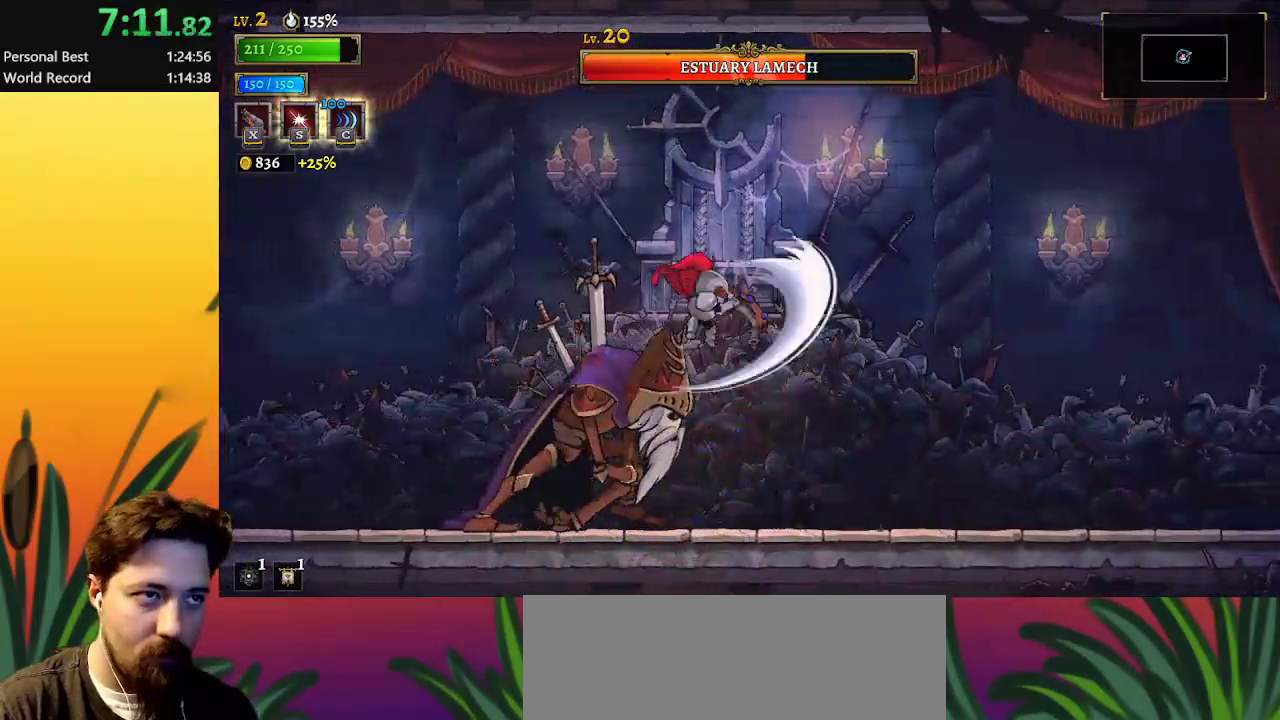
{"keys": ["right"], "events": [[50, "left", "up"], [317, "right", "down"], [317, "x", "up"]]}
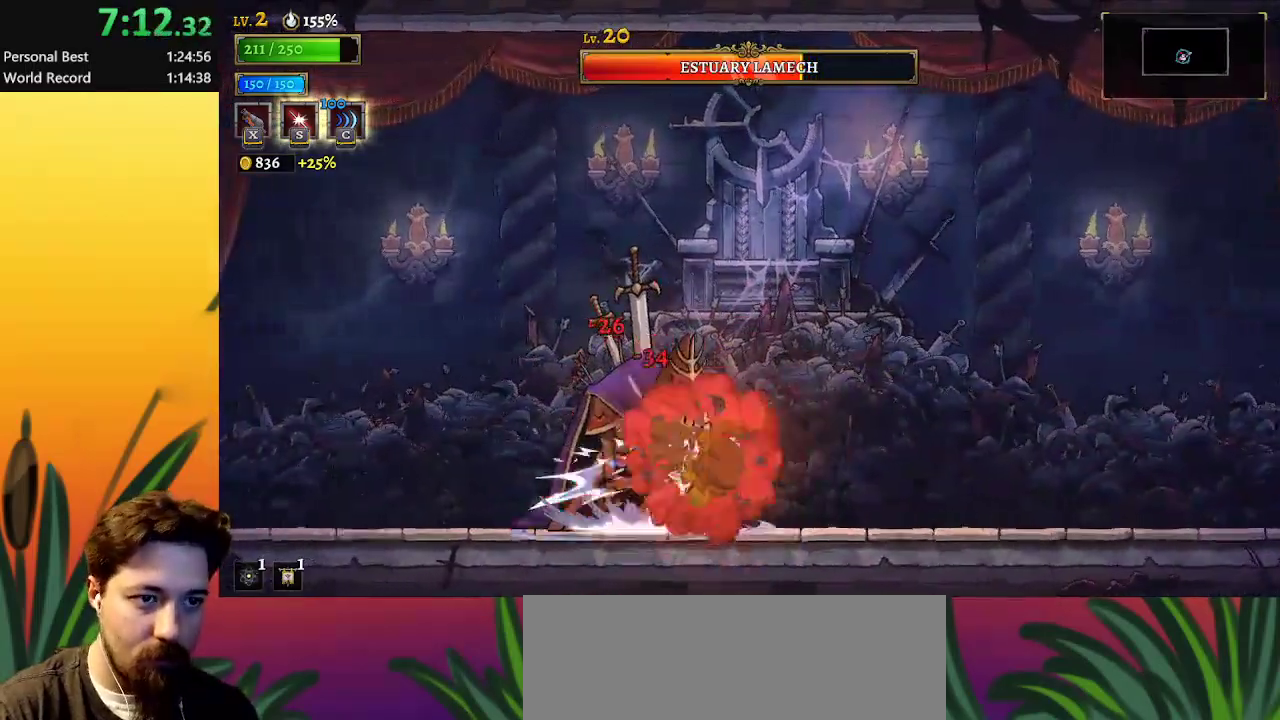
{"keys": ["left"], "events": [[433, "right", "up"], [483, "left", "down"]]}
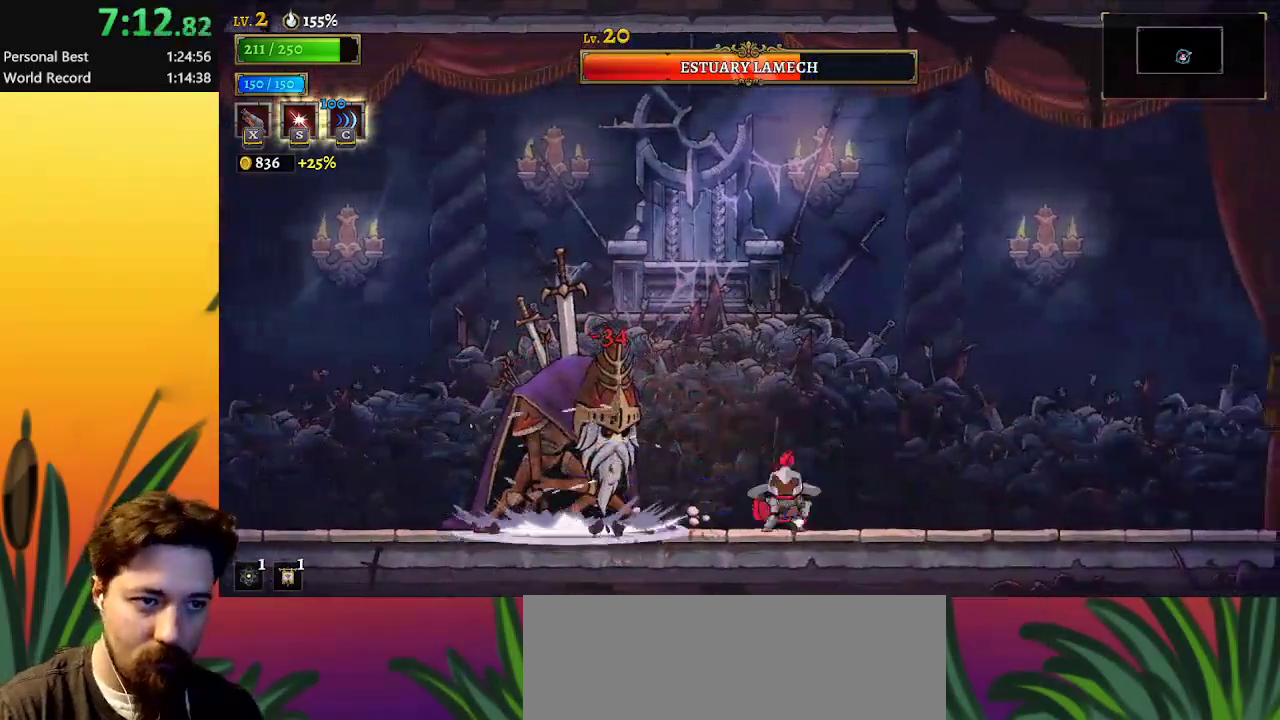
{"keys": ["right", "up", "x"], "events": [[117, "x", "down"], [450, "left", "up"], [500, "right", "down"], [500, "up", "down"]]}
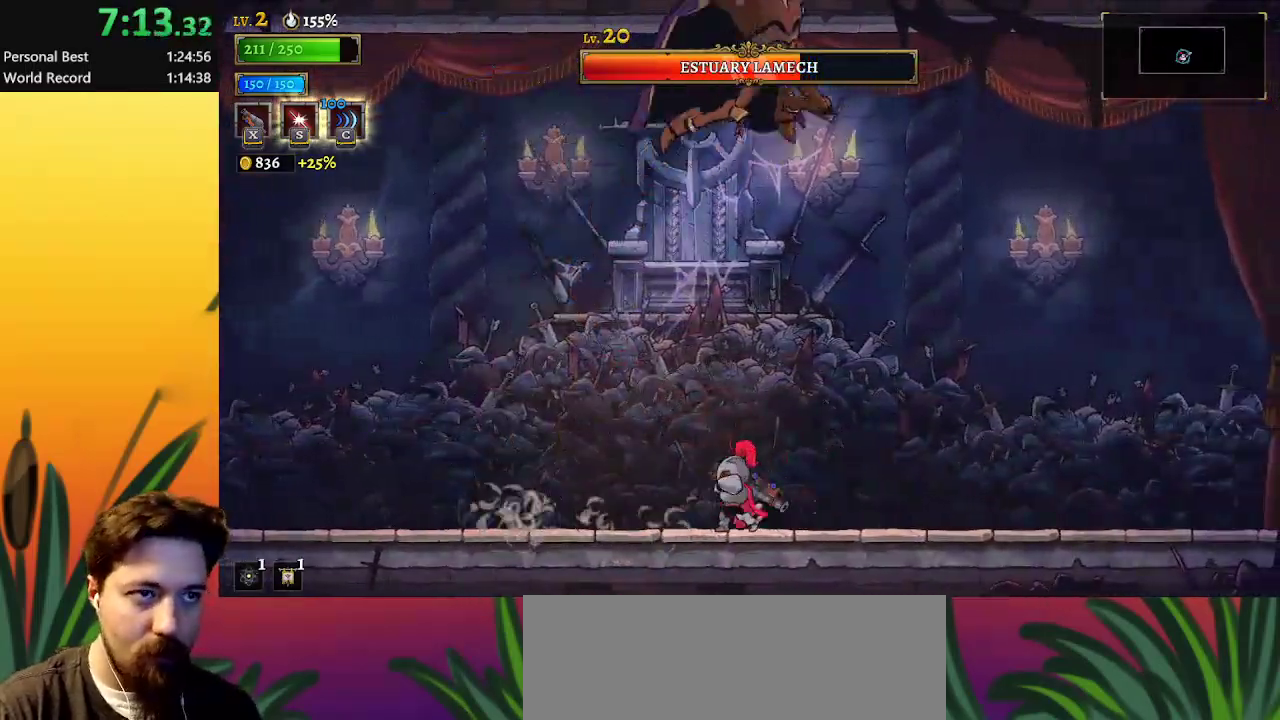
{"keys": [], "events": [[333, "x", "up"], [367, "right", "up"], [367, "up", "up"]]}
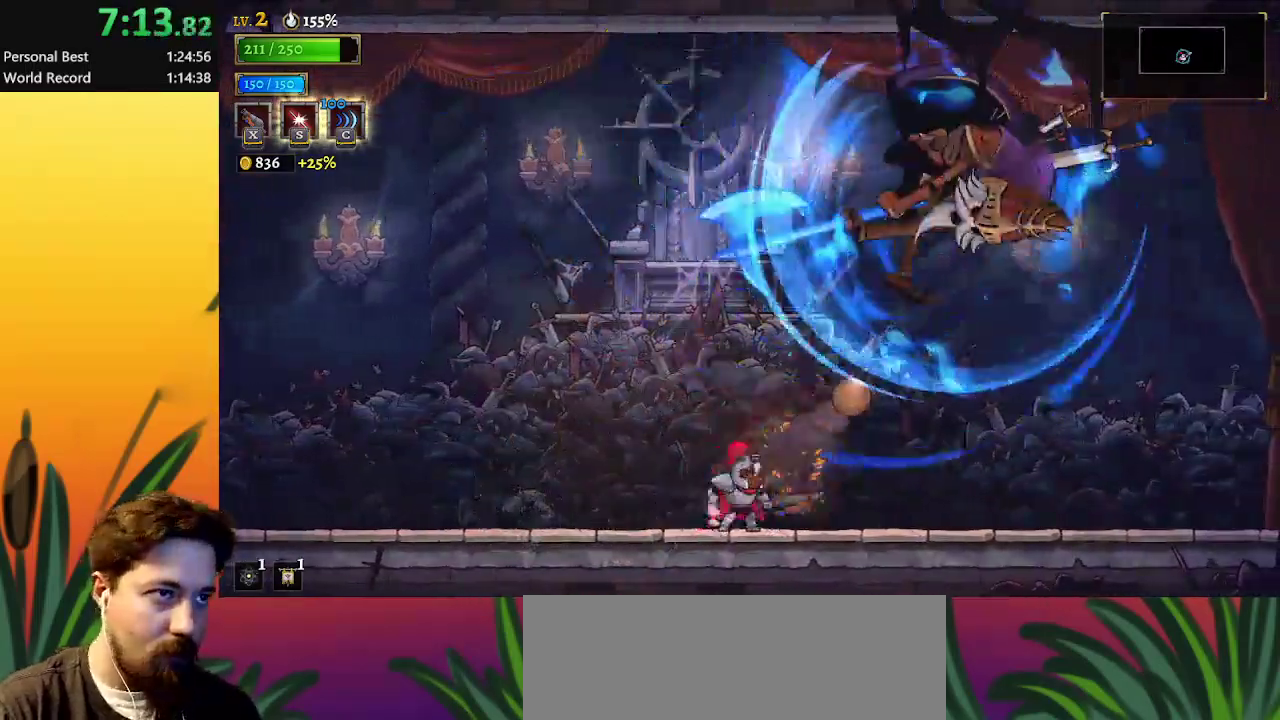
{"keys": ["right", "x", "z"], "events": [[350, "right", "down"], [383, "z", "down"], [483, "x", "down"]]}
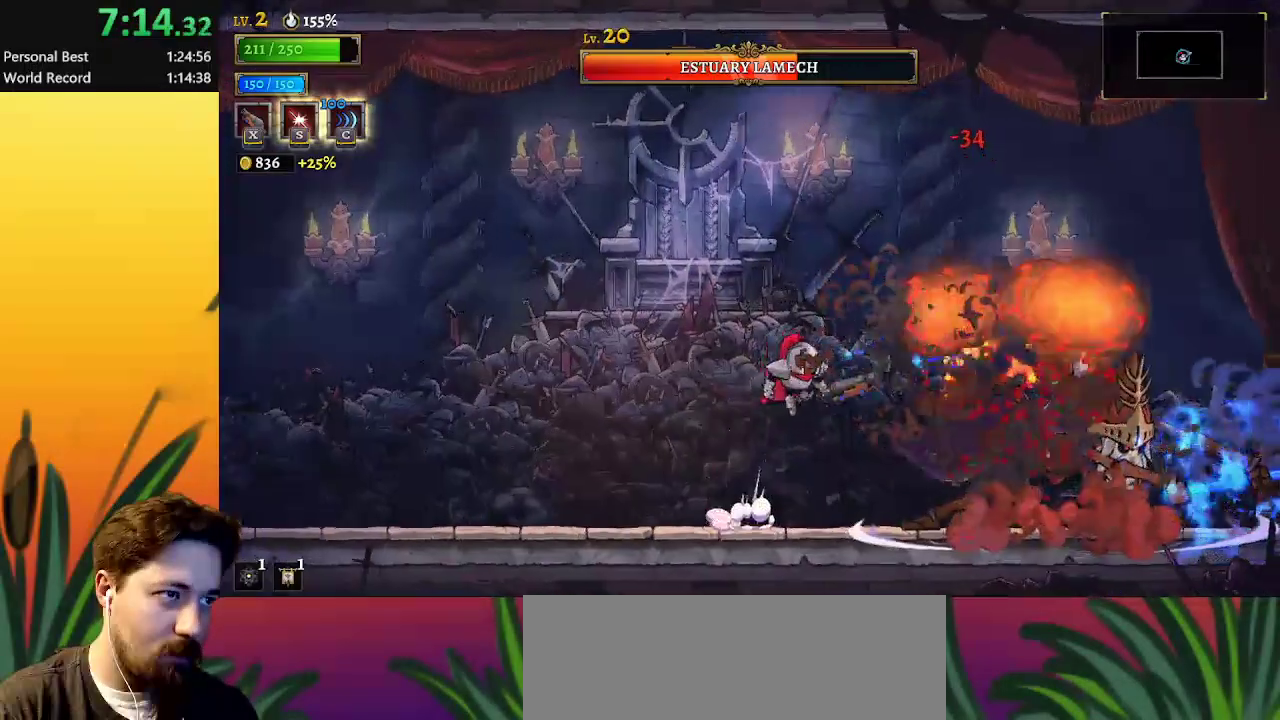
{"keys": ["x"], "events": [[33, "z", "up"], [217, "right", "up"], [317, "right", "down"], [500, "right", "up"]]}
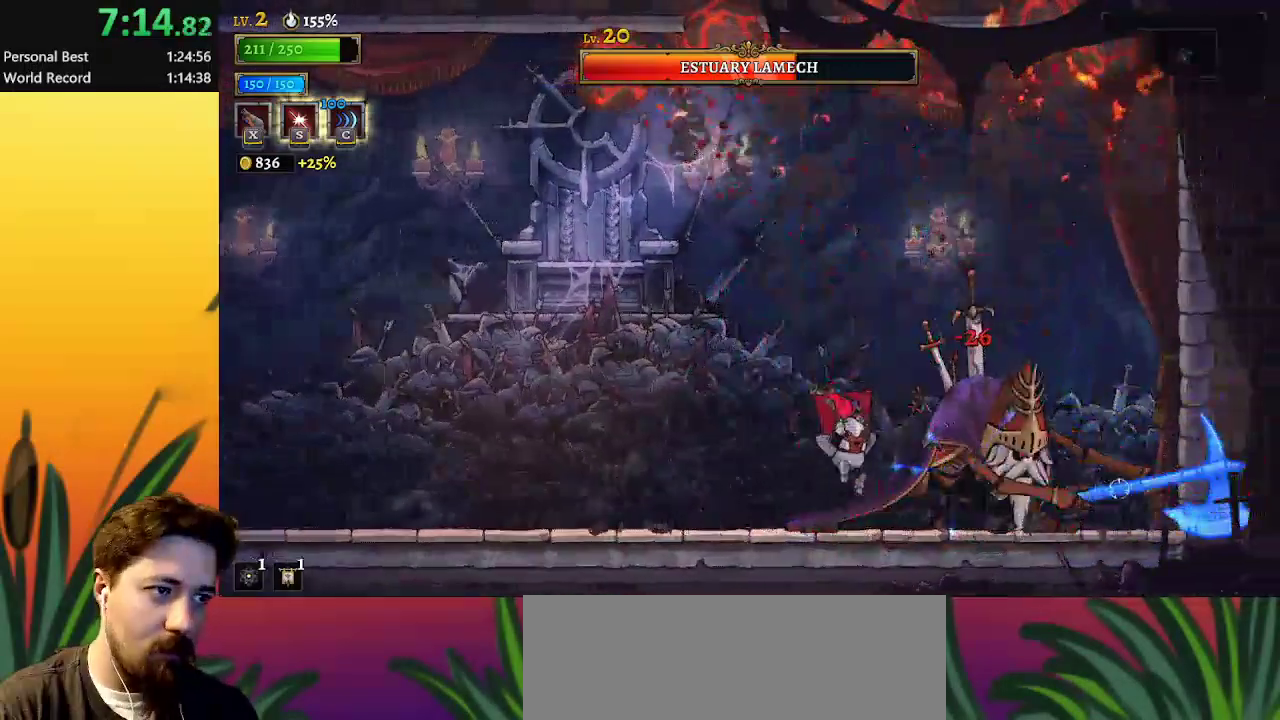
{"keys": [], "events": [[333, "x", "up"]]}
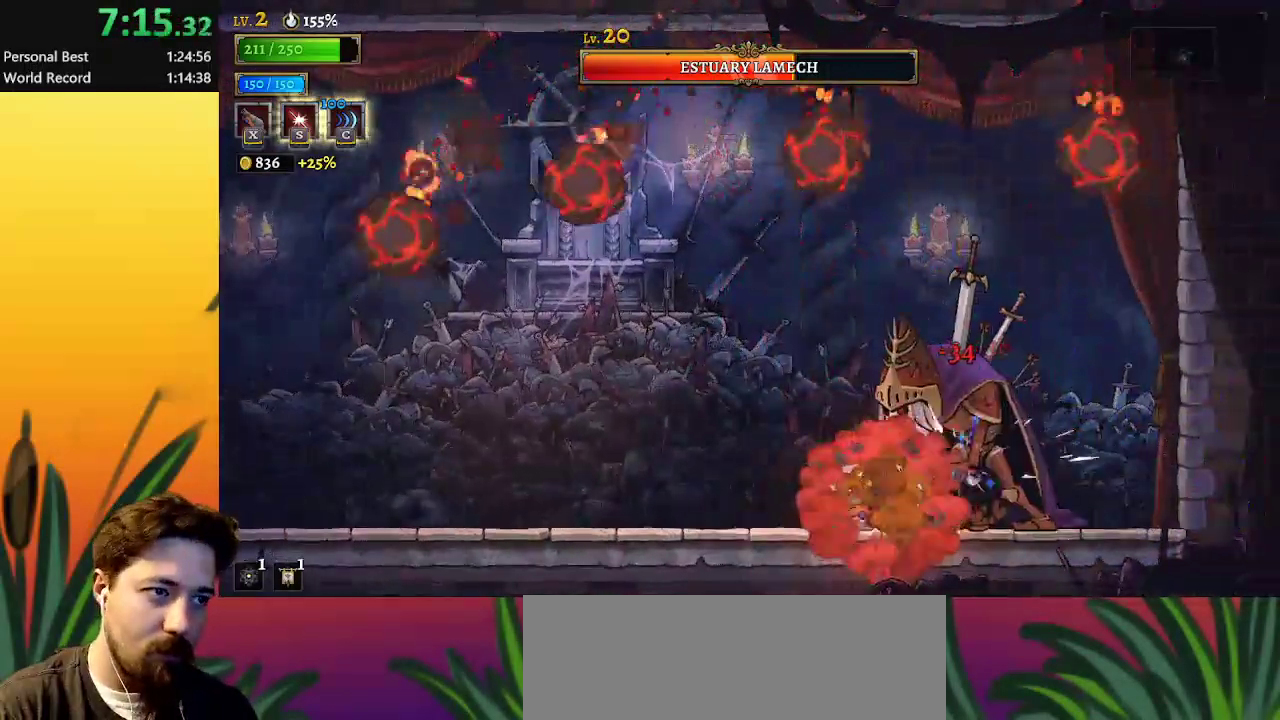
{"keys": [], "events": [[150, "a", "down"], [150, "left", "down"], [300, "a", "up"], [333, "left", "up"]]}
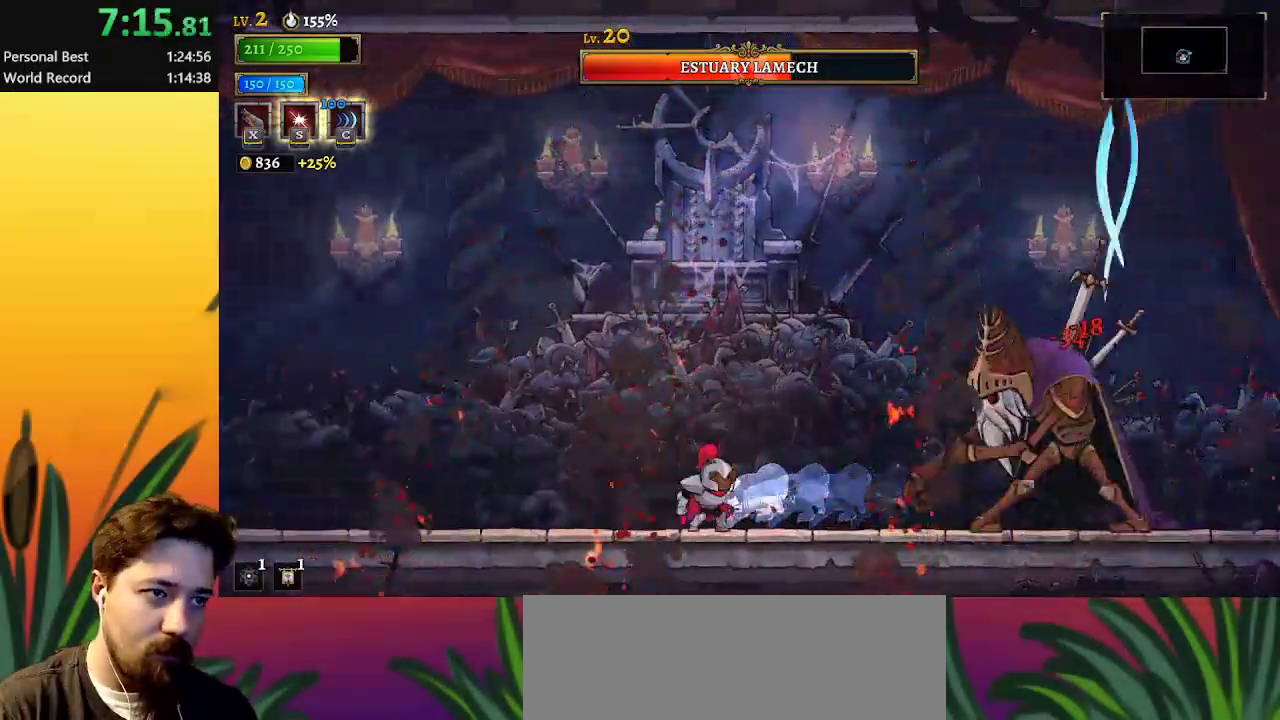
{"keys": ["x"], "events": [[33, "right", "down"], [117, "z", "down"], [167, "x", "down"], [300, "z", "up"], [400, "right", "up"]]}
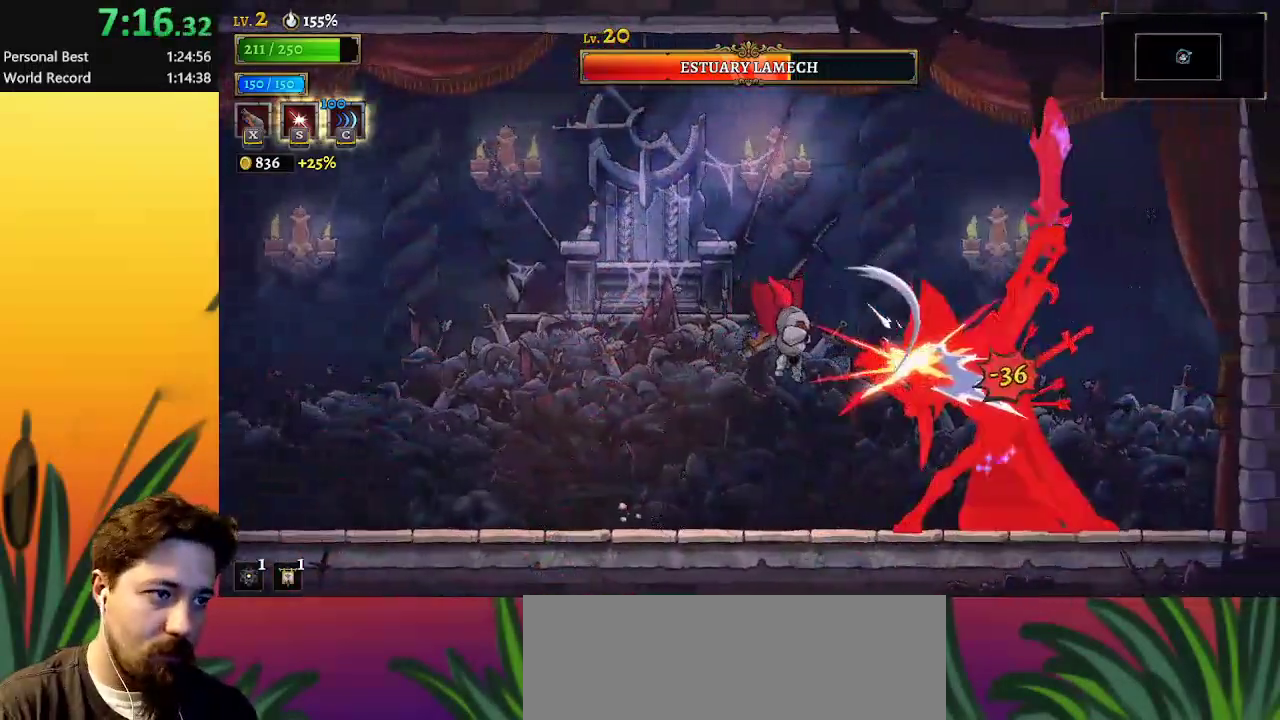
{"keys": ["left"], "events": [[50, "x", "up"], [133, "a", "down"], [183, "left", "down"], [383, "a", "up"]]}
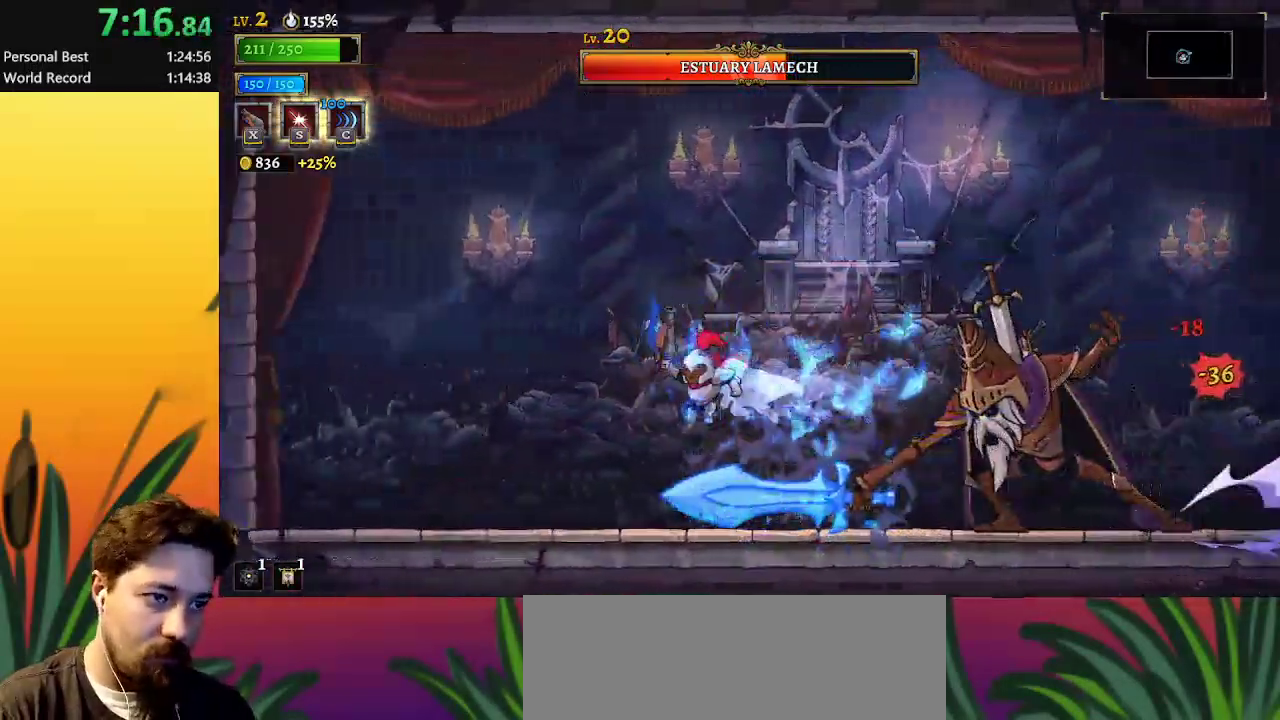
{"keys": ["a", "left"], "events": [[450, "a", "down"]]}
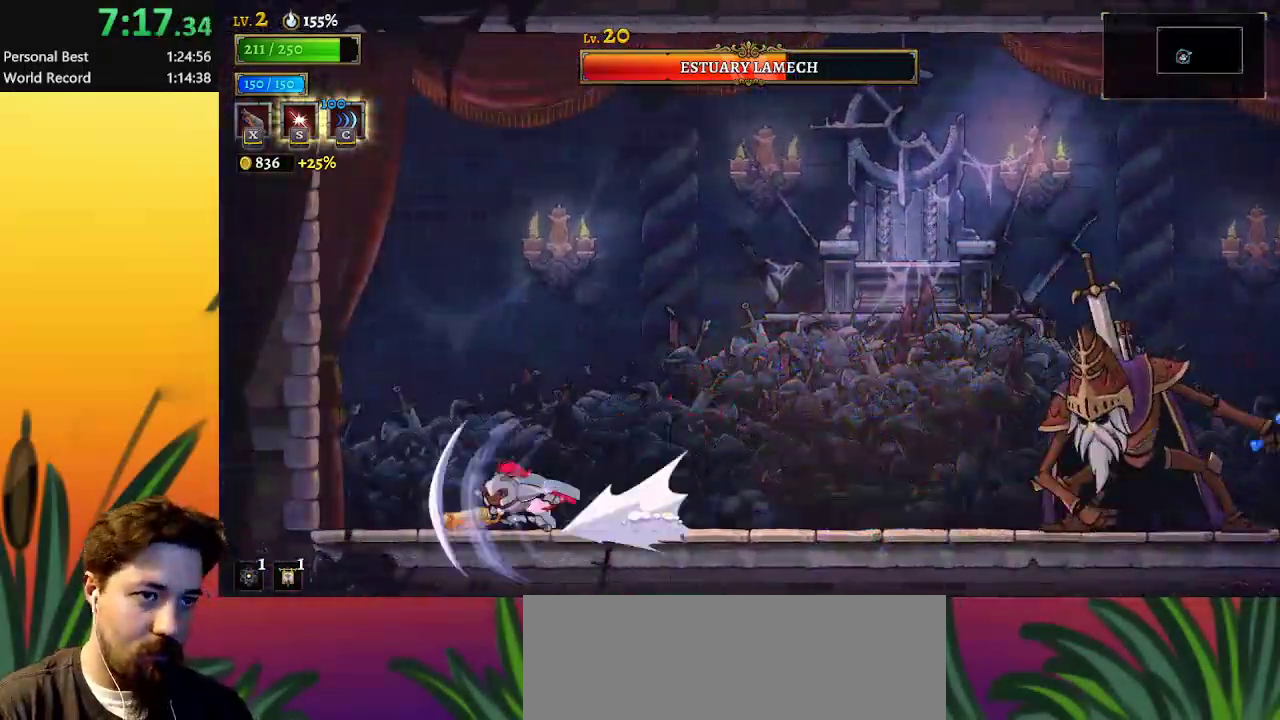
{"keys": ["c", "z"], "events": [[83, "a", "up"], [317, "left", "up"], [317, "right", "down"], [417, "z", "down"], [450, "right", "up"], [500, "c", "down"]]}
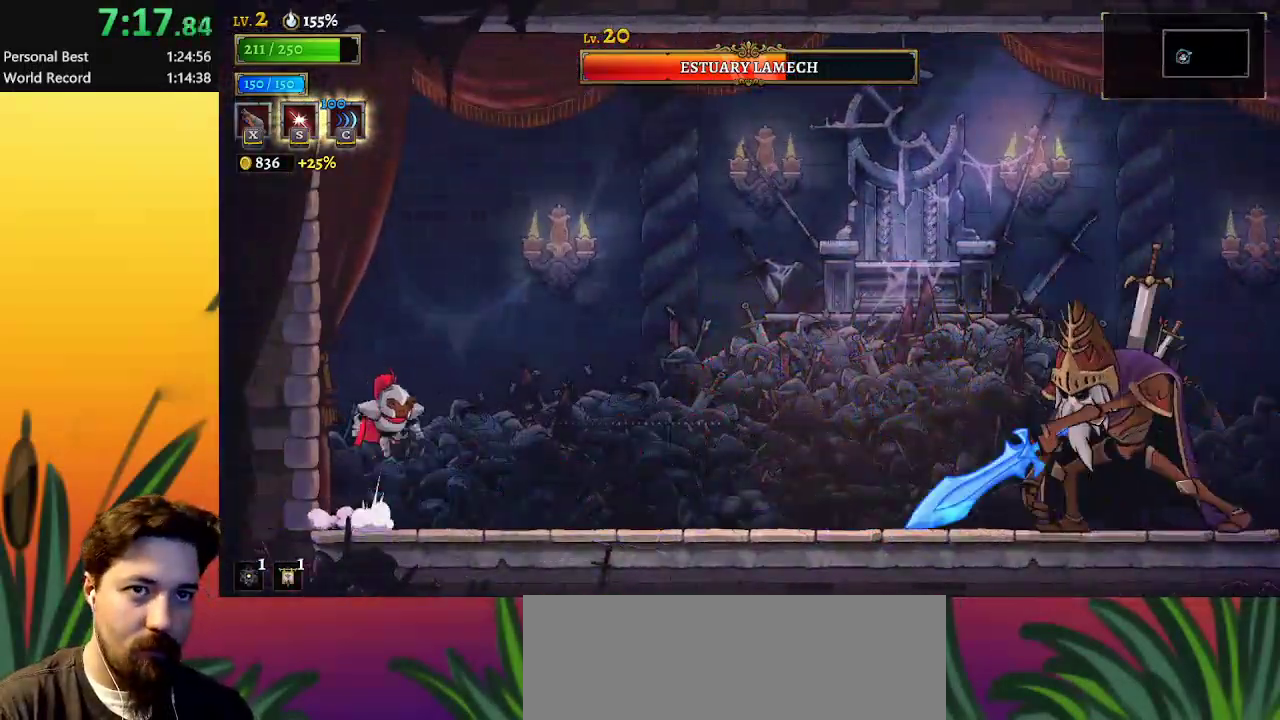
{"keys": ["right"], "events": [[50, "z", "up"], [100, "c", "up"], [417, "right", "down"]]}
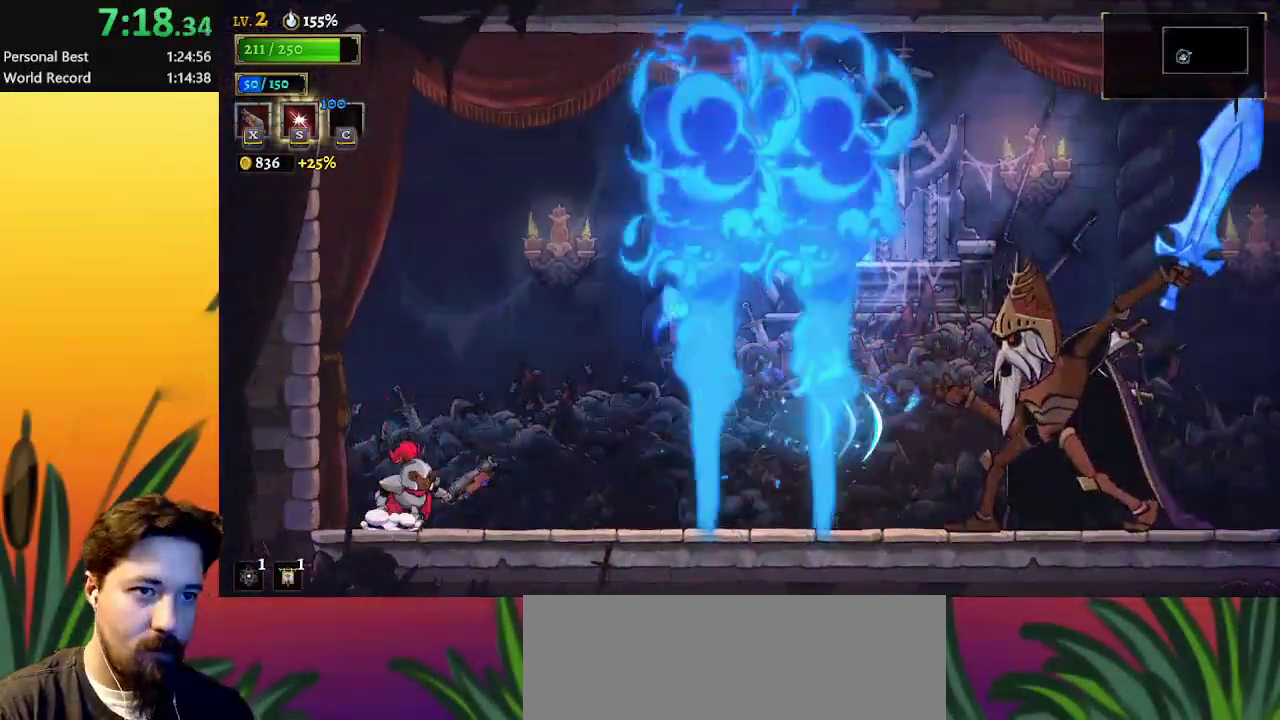
{"keys": ["right", "z"], "events": [[250, "right", "up"], [383, "right", "down"], [433, "z", "down"]]}
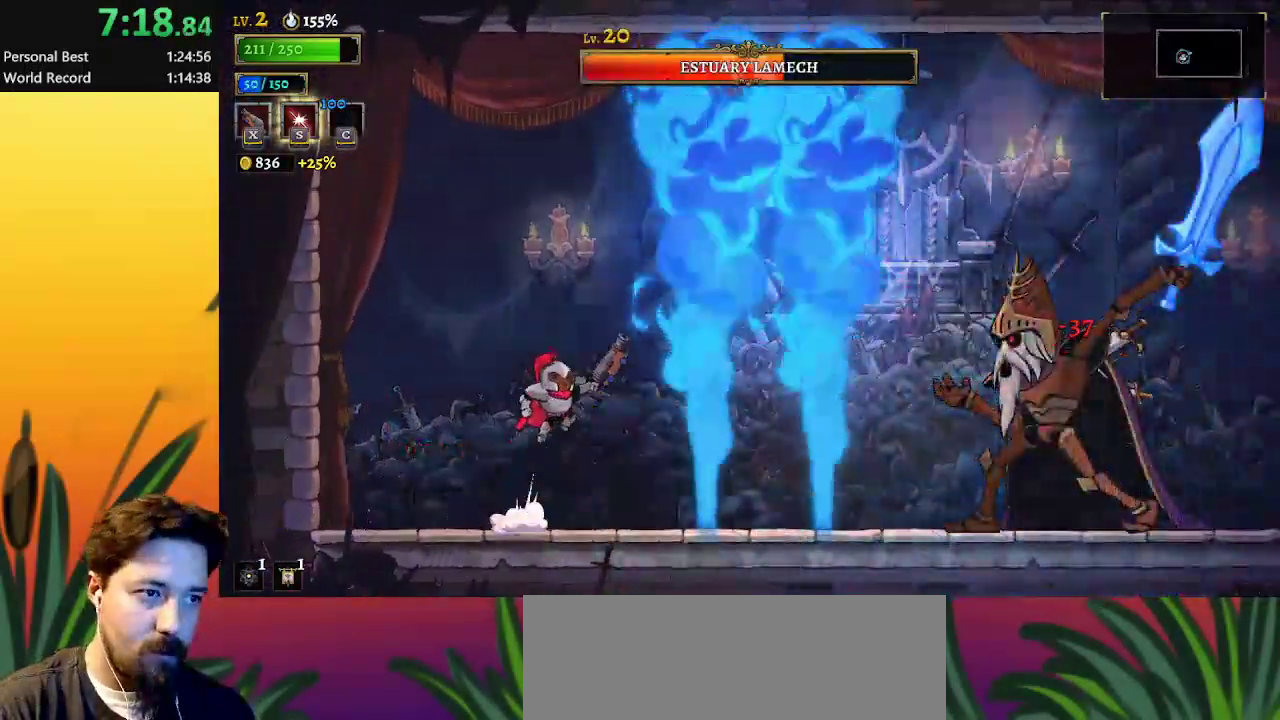
{"keys": ["right", "x"], "events": [[117, "x", "down"], [267, "z", "up"]]}
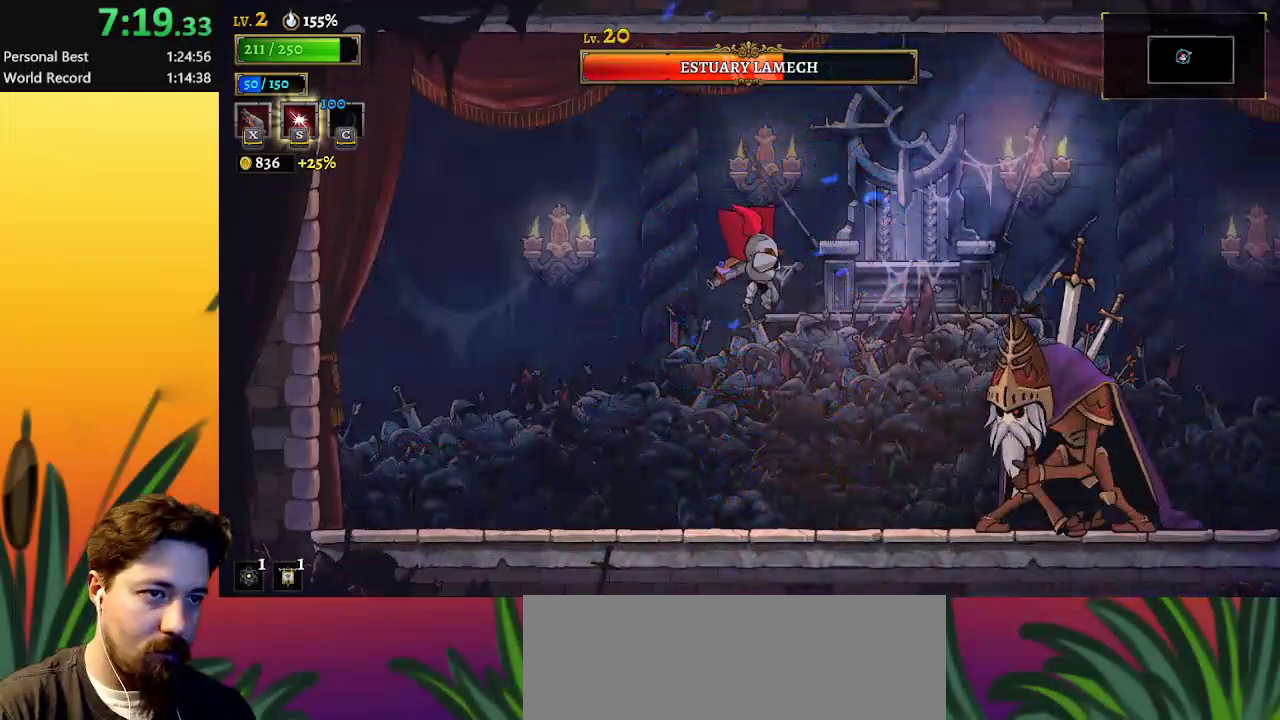
{"keys": [], "events": [[333, "x", "up"], [367, "right", "up"]]}